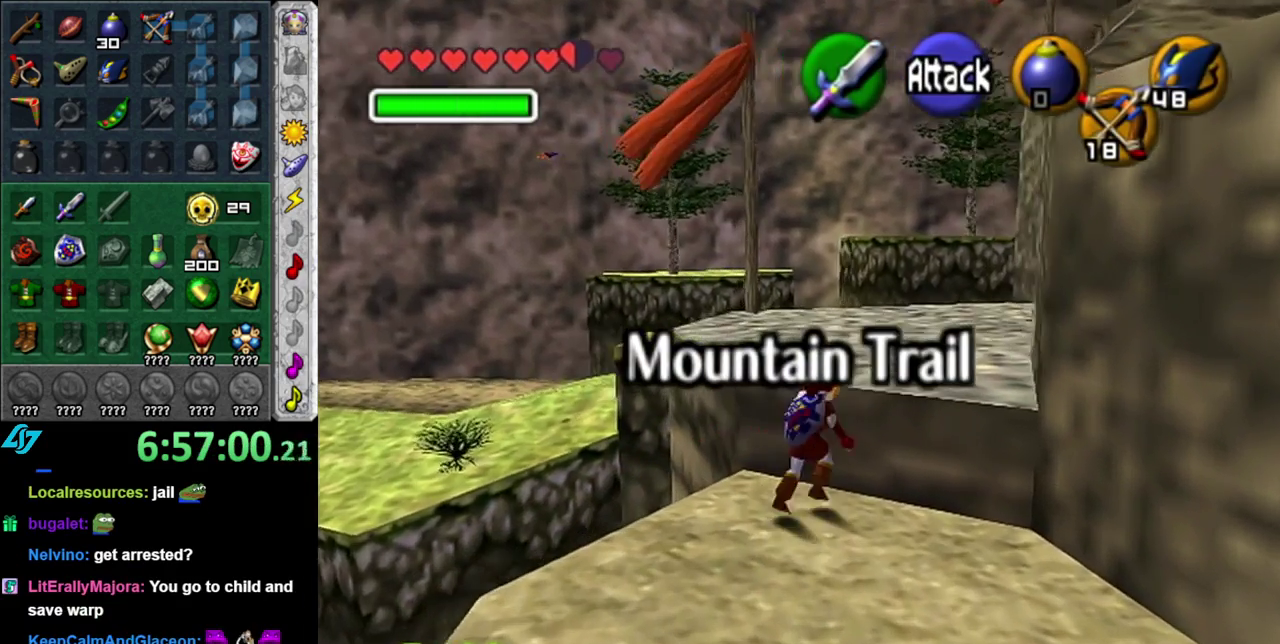
Gameplay with a controller (Nintendo layout); each line is a JSON object with the inputs held at the frame after it. "events" lists button and stick changes between this image and that frame as [ms after this image, input, new state], when the widget could be followed in between. This overlay highlights the sticks when they move; stick clicks (L3 R3) are not distinguishable. Not read: L3 R2 R3 Y.
{"buttons": [], "left_stick": "up", "right_stick": "center", "events": []}
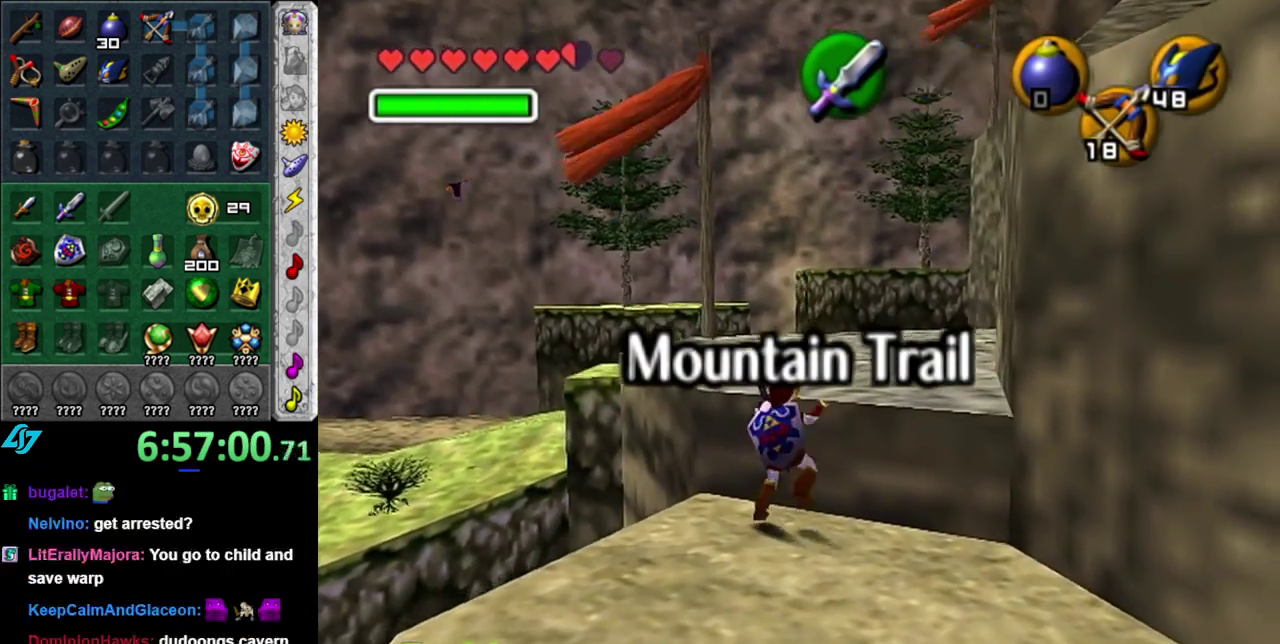
{"buttons": ["A"], "left_stick": "up", "right_stick": "center", "events": [[483, "A", "down"]]}
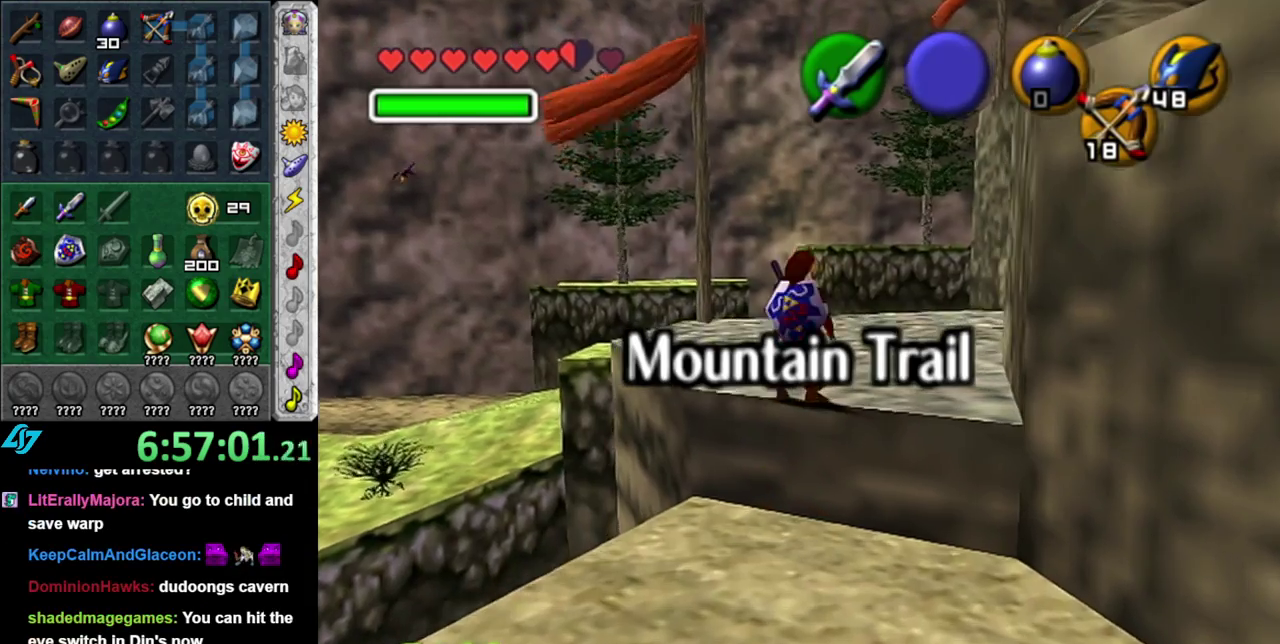
{"buttons": [], "left_stick": "up", "right_stick": "center", "events": [[150, "A", "up"], [200, "A", "down"], [333, "A", "up"]]}
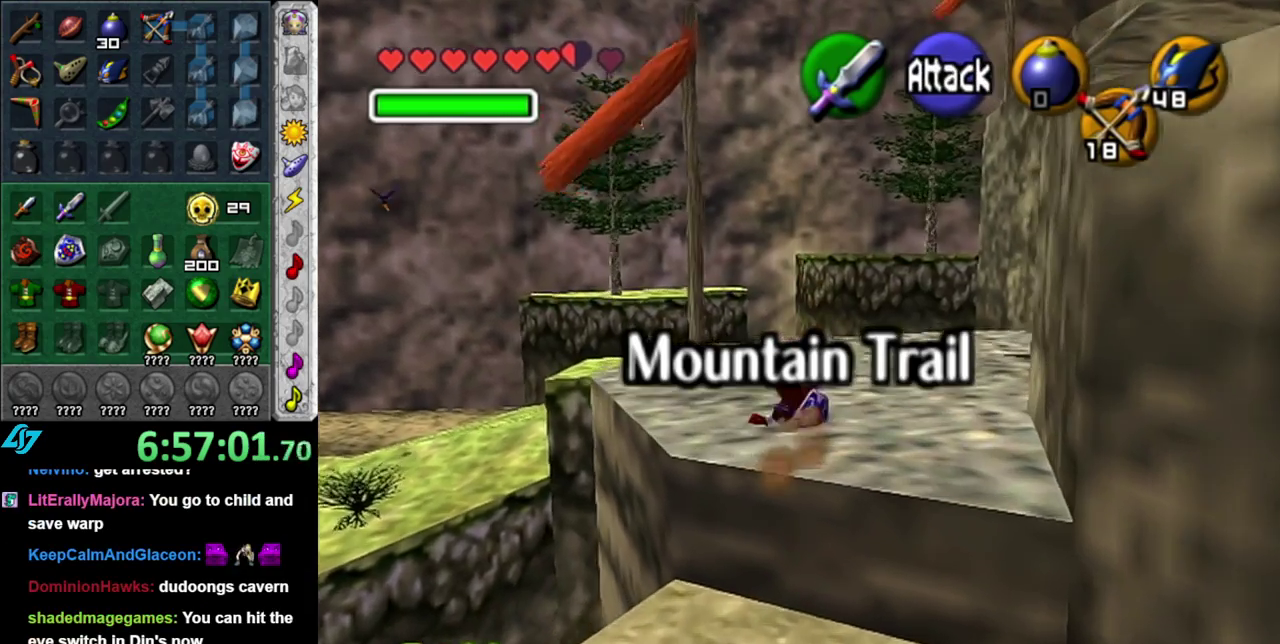
{"buttons": [], "left_stick": "up", "right_stick": "center", "events": []}
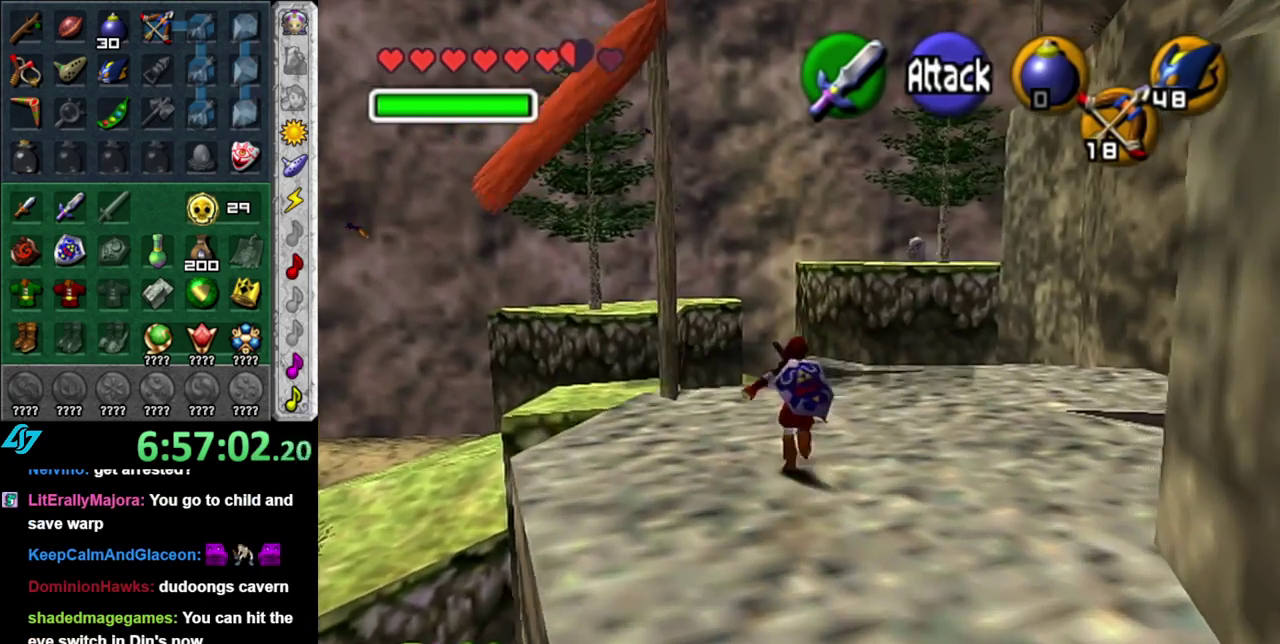
{"buttons": [], "left_stick": "up-right", "right_stick": "center", "events": [[267, "left_stick", "up-right"]]}
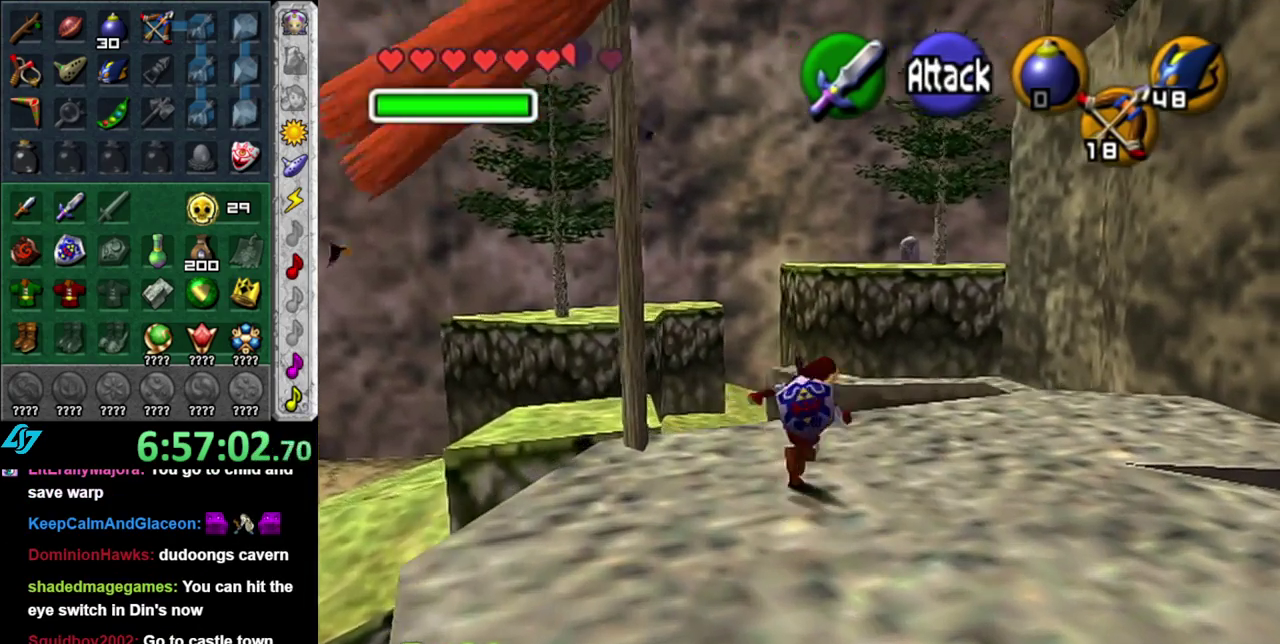
{"buttons": [], "left_stick": "up-right", "right_stick": "center", "events": []}
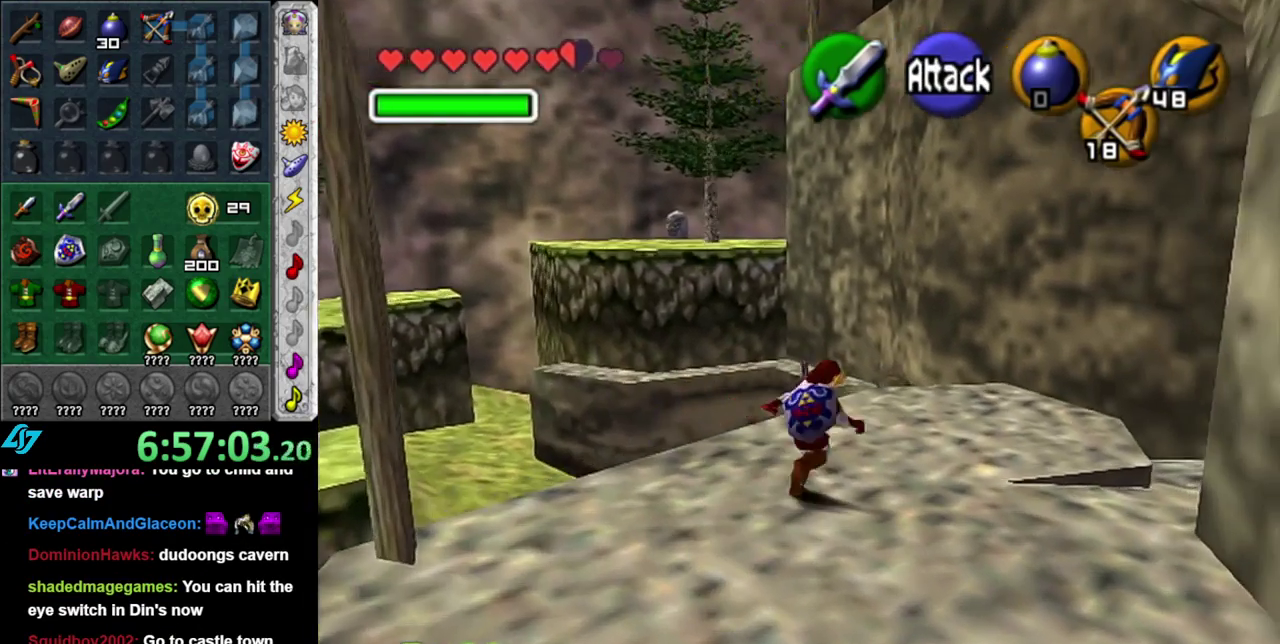
{"buttons": [], "left_stick": "up", "right_stick": "center", "events": [[183, "left_stick", "up"]]}
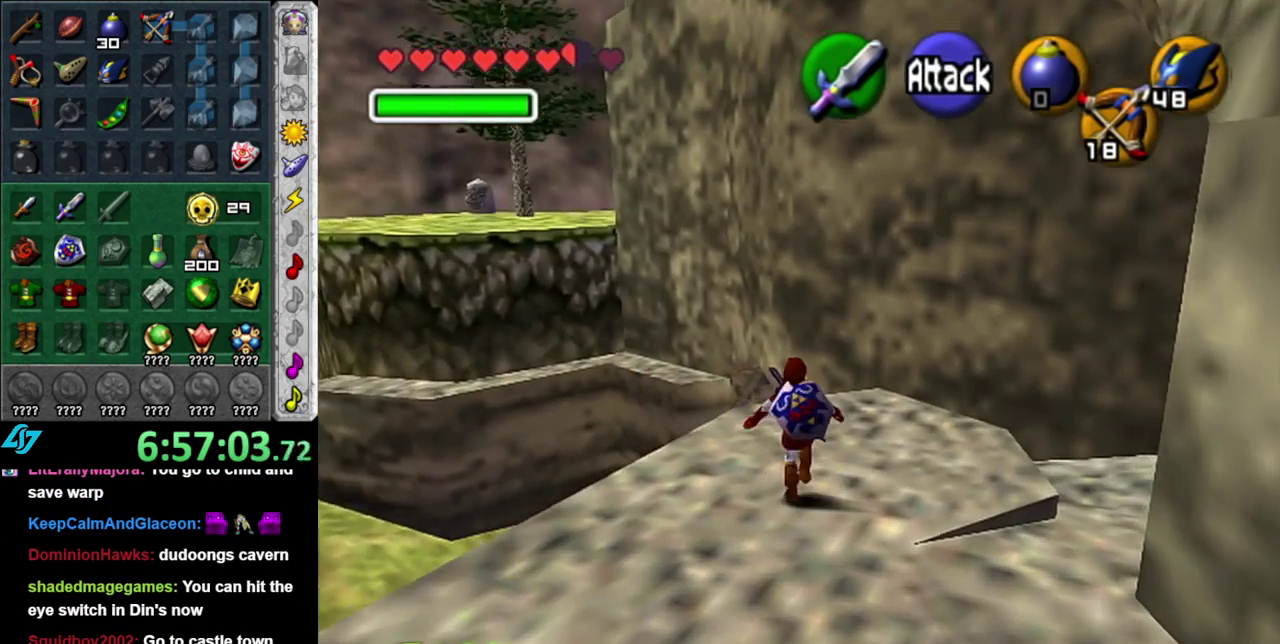
{"buttons": [], "left_stick": "center", "right_stick": "center", "events": [[400, "left_stick", "center"]]}
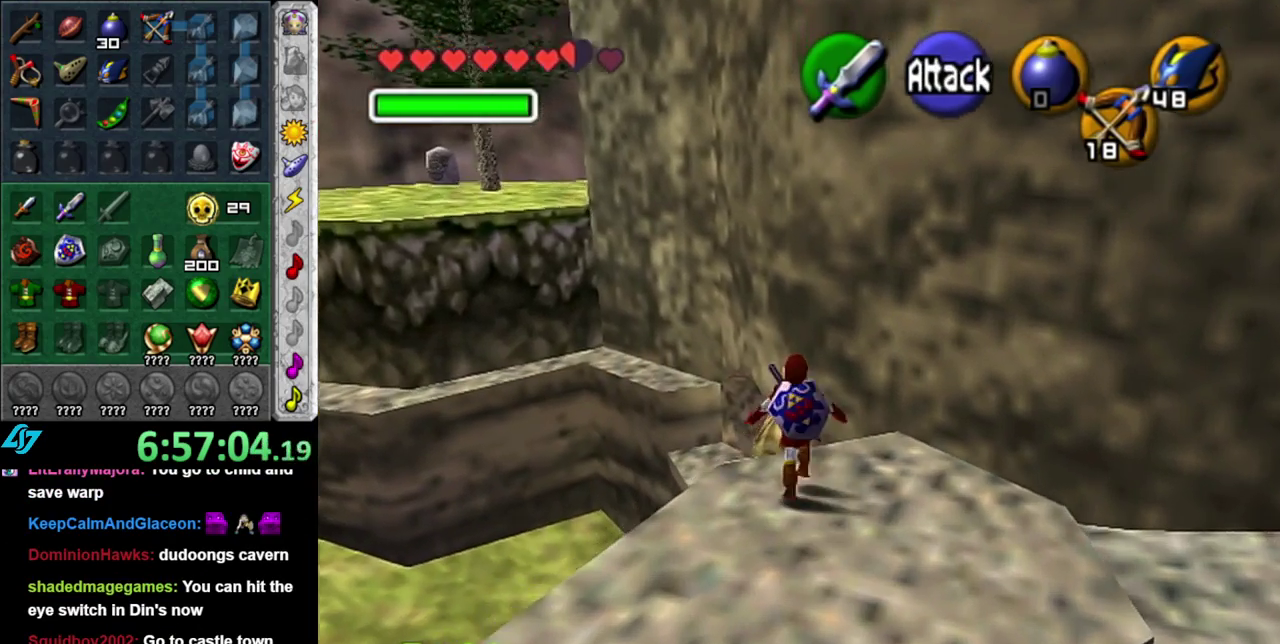
{"buttons": [], "left_stick": "center", "right_stick": "center", "events": []}
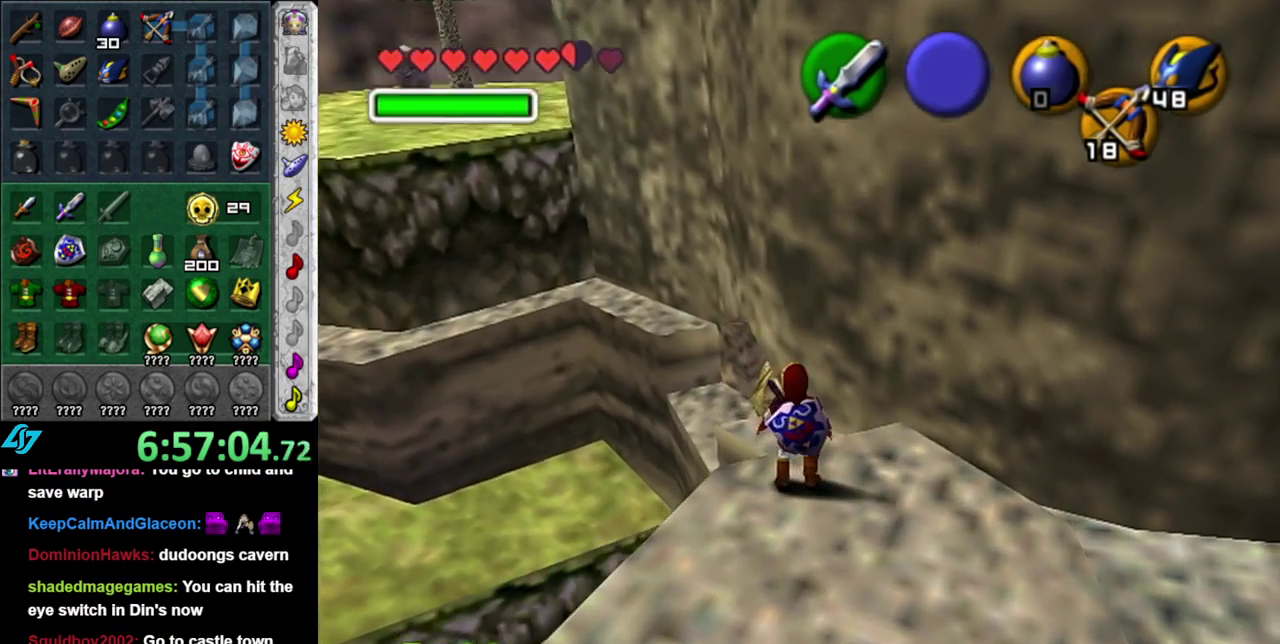
{"buttons": ["A"], "left_stick": "up", "right_stick": "center", "events": [[83, "left_stick", "up"], [183, "A", "down"]]}
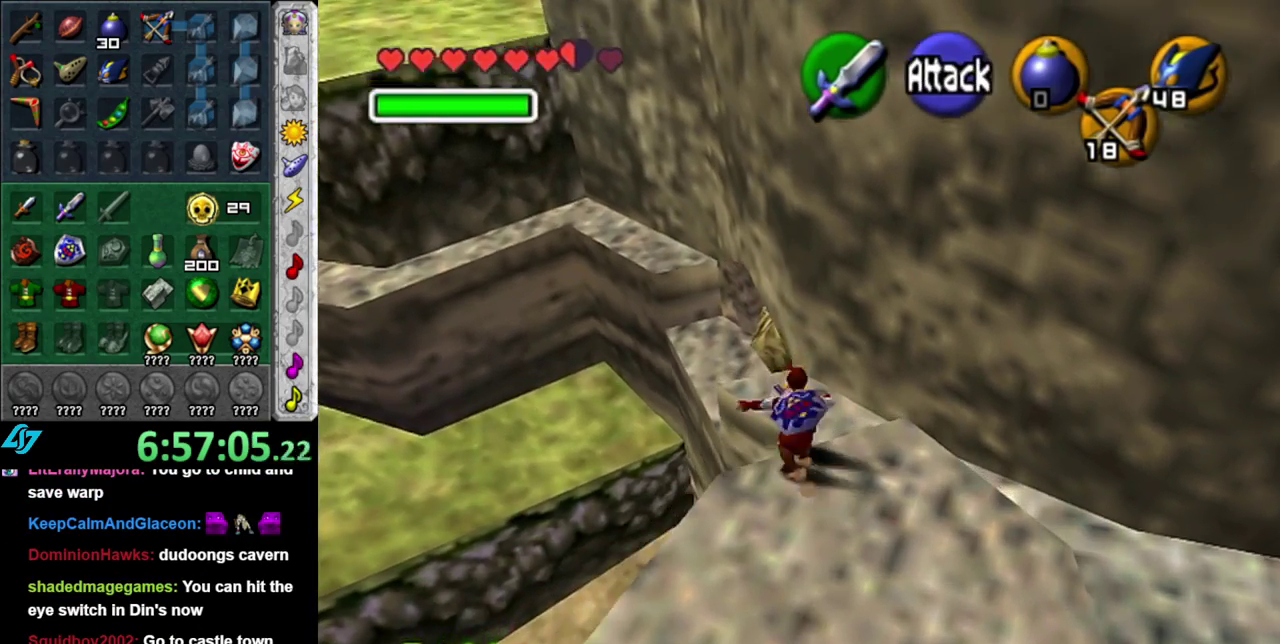
{"buttons": ["A"], "left_stick": "up-left", "right_stick": "center", "events": [[267, "left_stick", "up-left"]]}
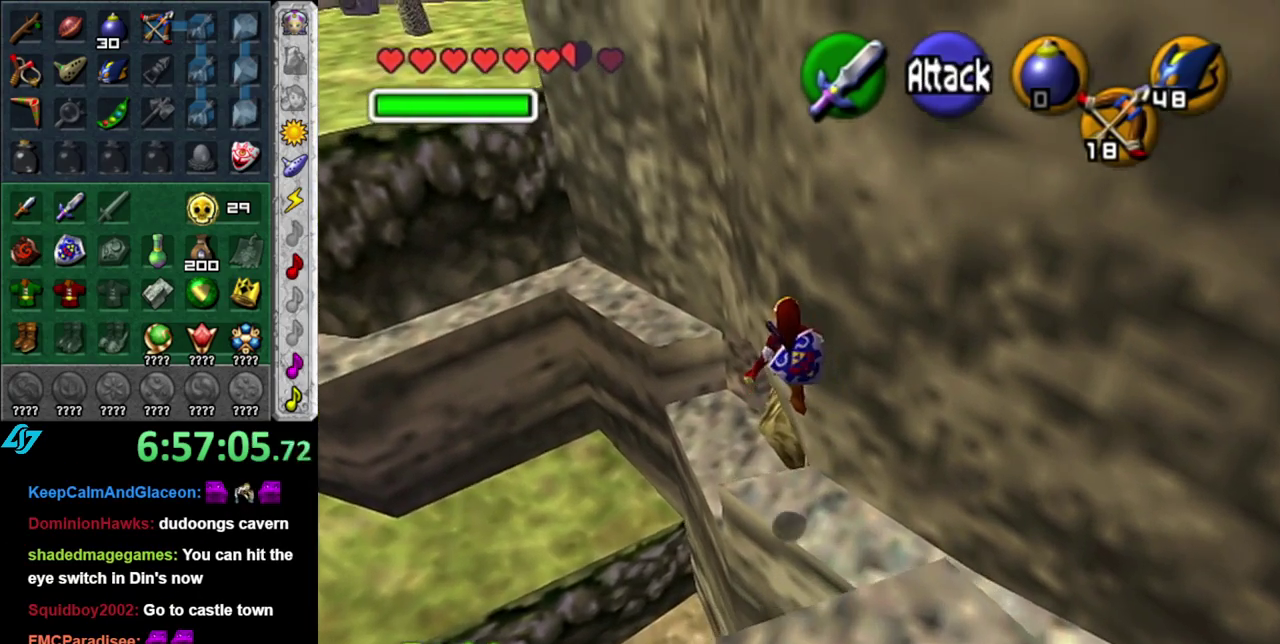
{"buttons": [], "left_stick": "center", "right_stick": "center", "events": [[17, "A", "up"], [233, "left_stick", "center"]]}
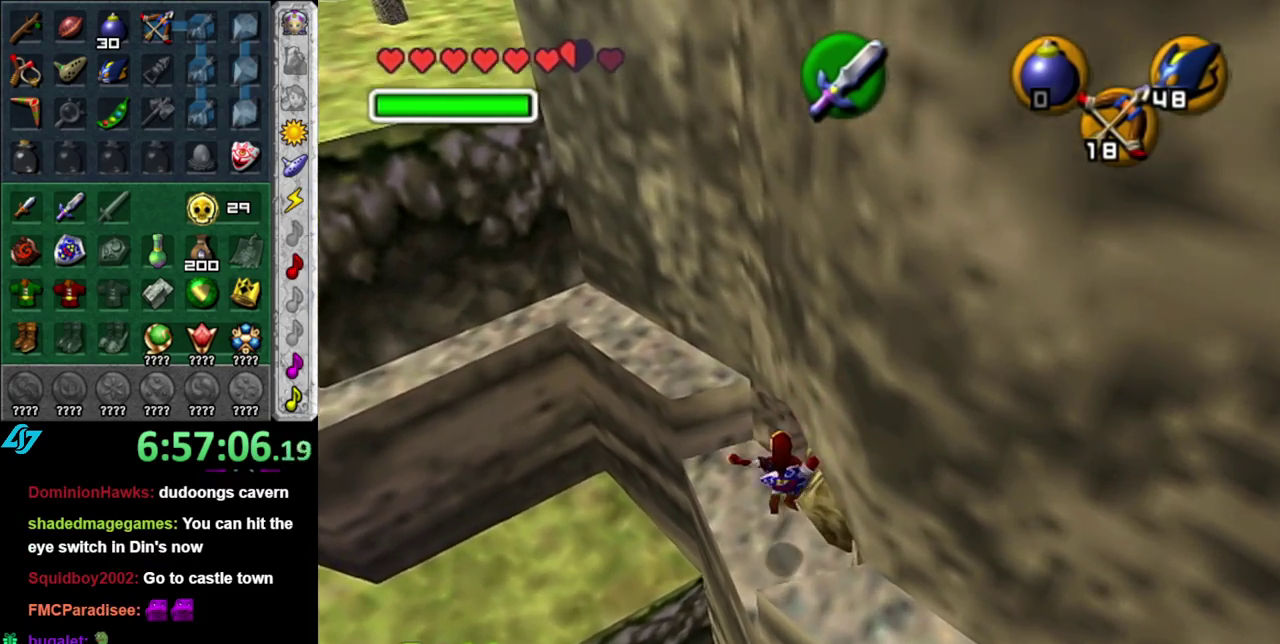
{"buttons": ["X", "L1"], "left_stick": "up", "right_stick": "center", "events": [[83, "left_stick", "right"], [200, "L1", "down"], [200, "left_stick", "center"], [450, "X", "down"], [483, "left_stick", "up"]]}
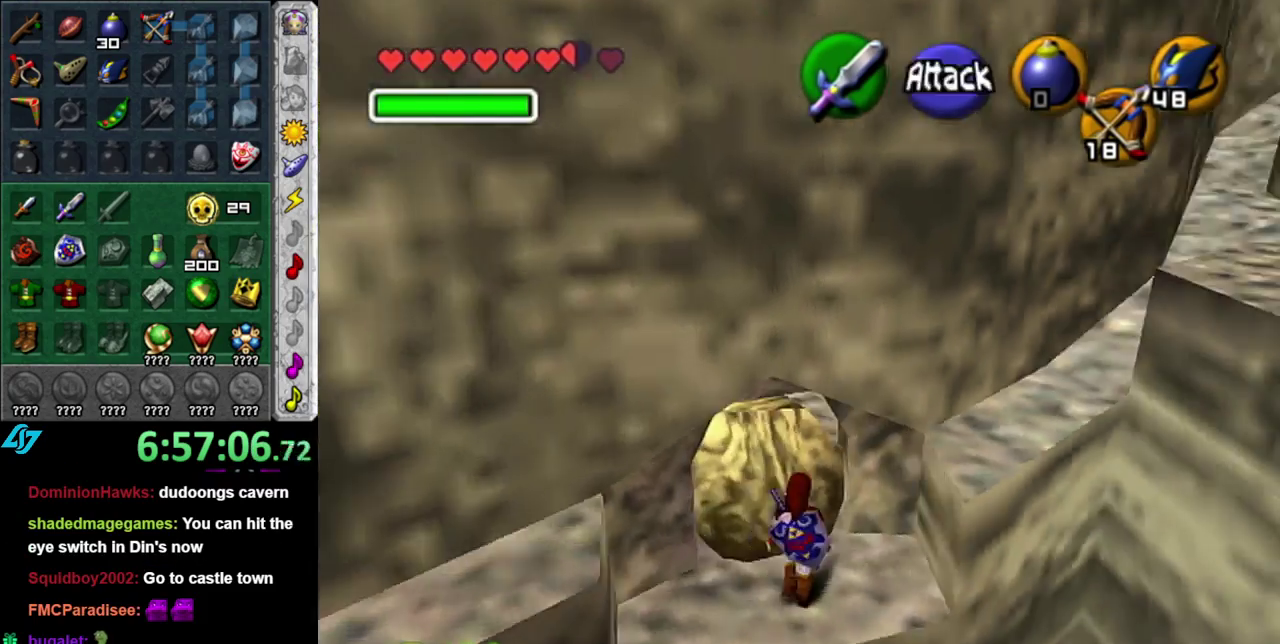
{"buttons": [], "left_stick": "up-left", "right_stick": "center", "events": [[17, "R1", "down"], [83, "X", "up"], [183, "R1", "up"], [233, "L1", "up"], [433, "left_stick", "up-left"]]}
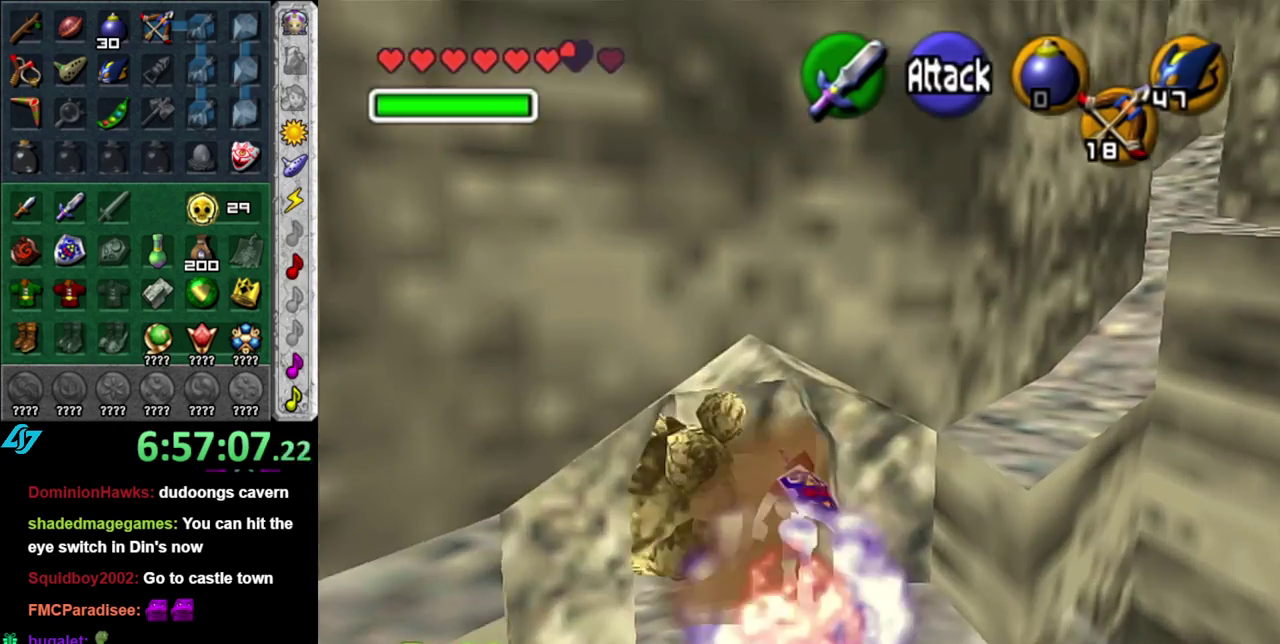
{"buttons": [], "left_stick": "up", "right_stick": "center", "events": [[183, "left_stick", "up"]]}
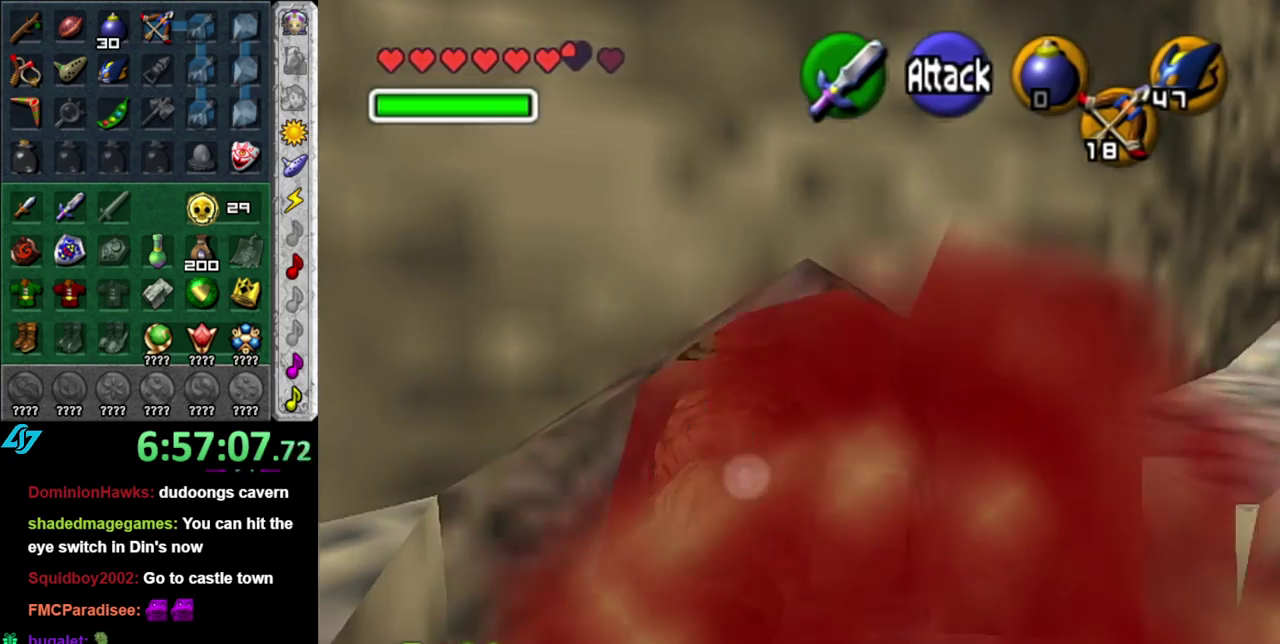
{"buttons": [], "left_stick": "up-right", "right_stick": "center", "events": [[333, "left_stick", "up-right"]]}
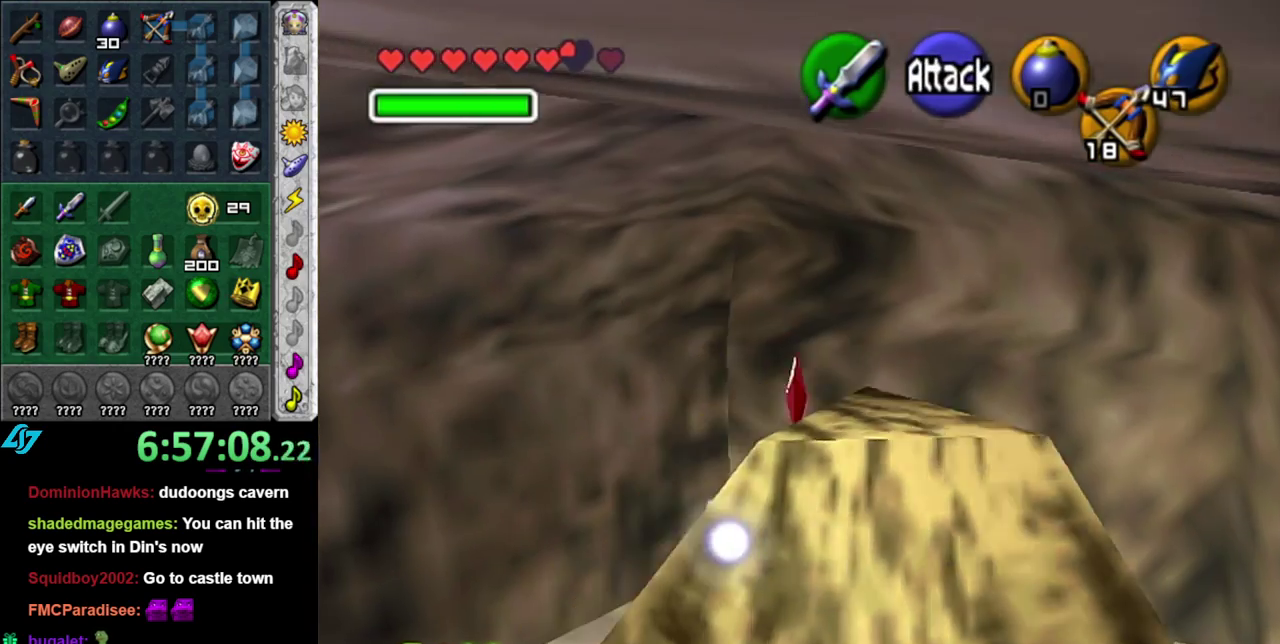
{"buttons": [], "left_stick": "right", "right_stick": "center", "events": [[83, "left_stick", "up"], [233, "left_stick", "up-right"], [367, "left_stick", "center"], [433, "left_stick", "right"]]}
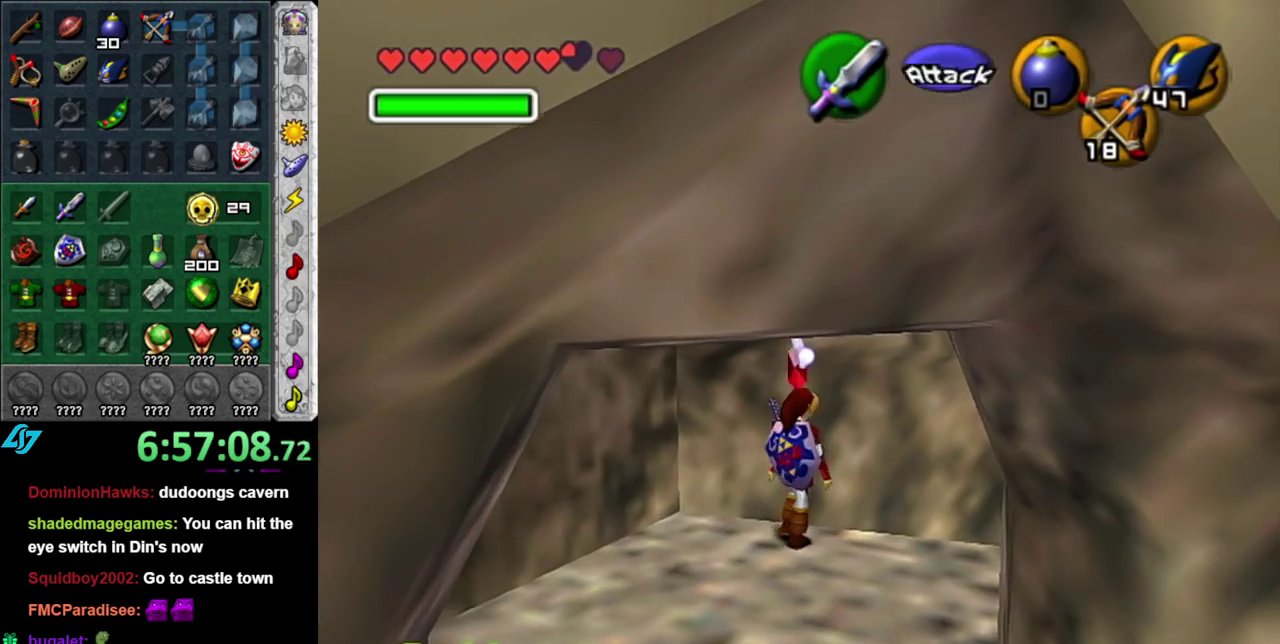
{"buttons": [], "left_stick": "center", "right_stick": "center", "events": [[150, "L1", "down"], [183, "left_stick", "center"], [400, "L1", "up"]]}
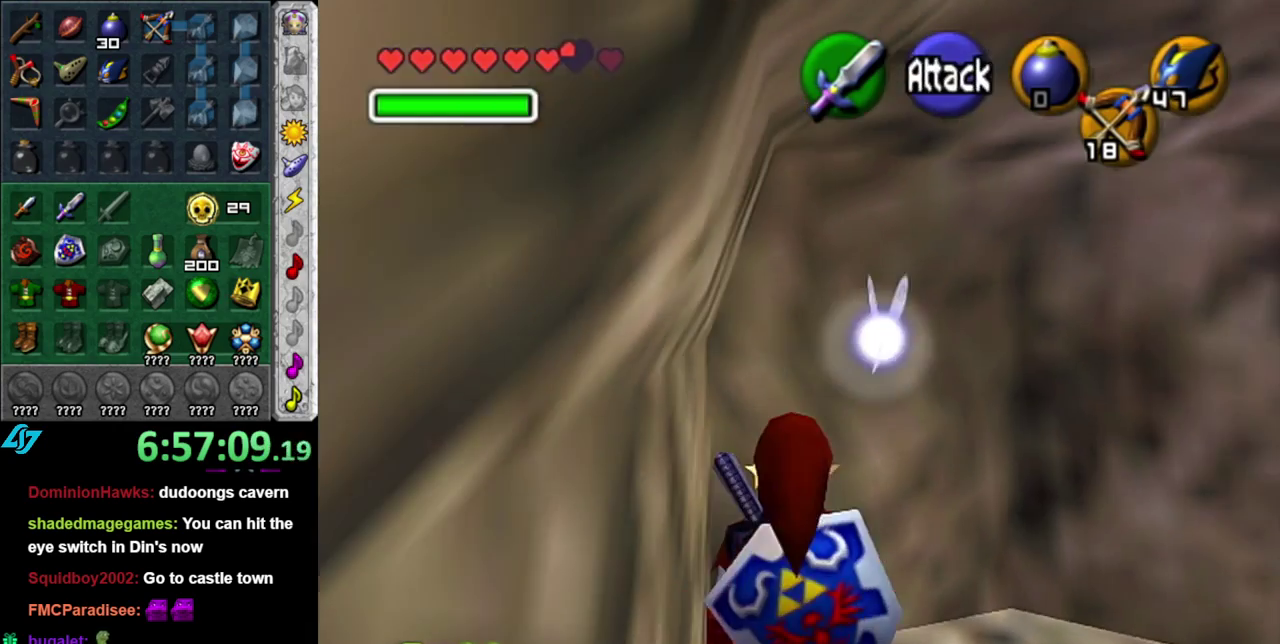
{"buttons": [], "left_stick": "up-right", "right_stick": "center", "events": [[83, "left_stick", "right"], [150, "left_stick", "down-right"], [400, "left_stick", "right"], [483, "left_stick", "up-right"]]}
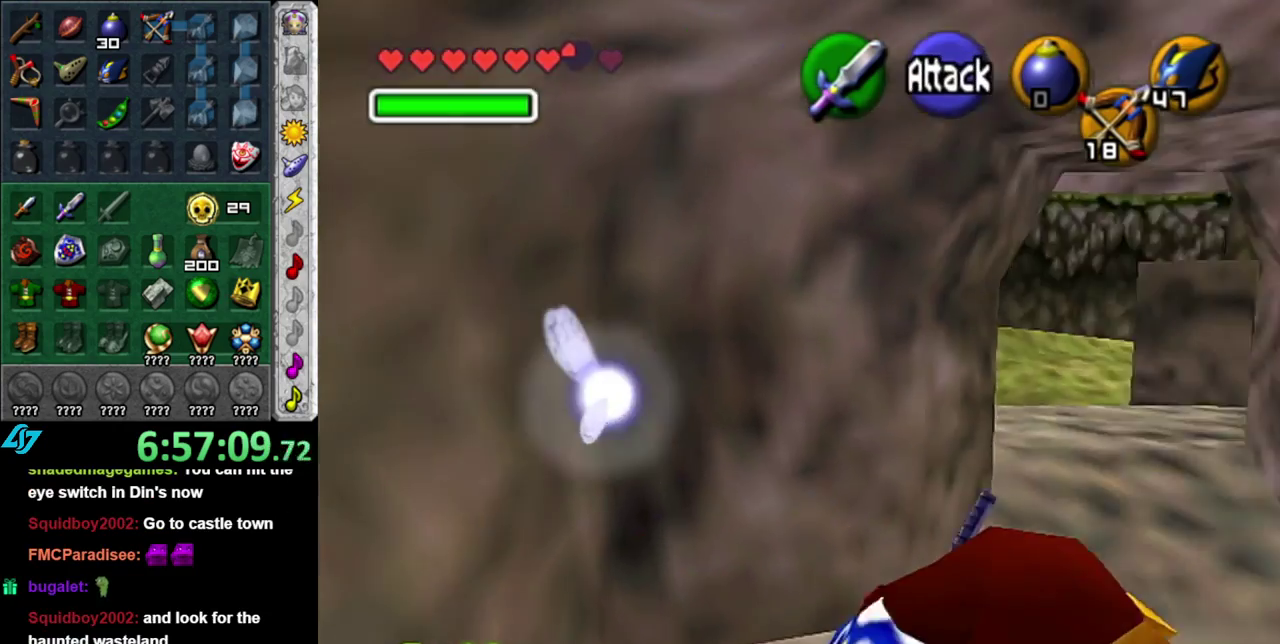
{"buttons": [], "left_stick": "up-left", "right_stick": "center", "events": [[333, "left_stick", "up"], [450, "left_stick", "up-left"]]}
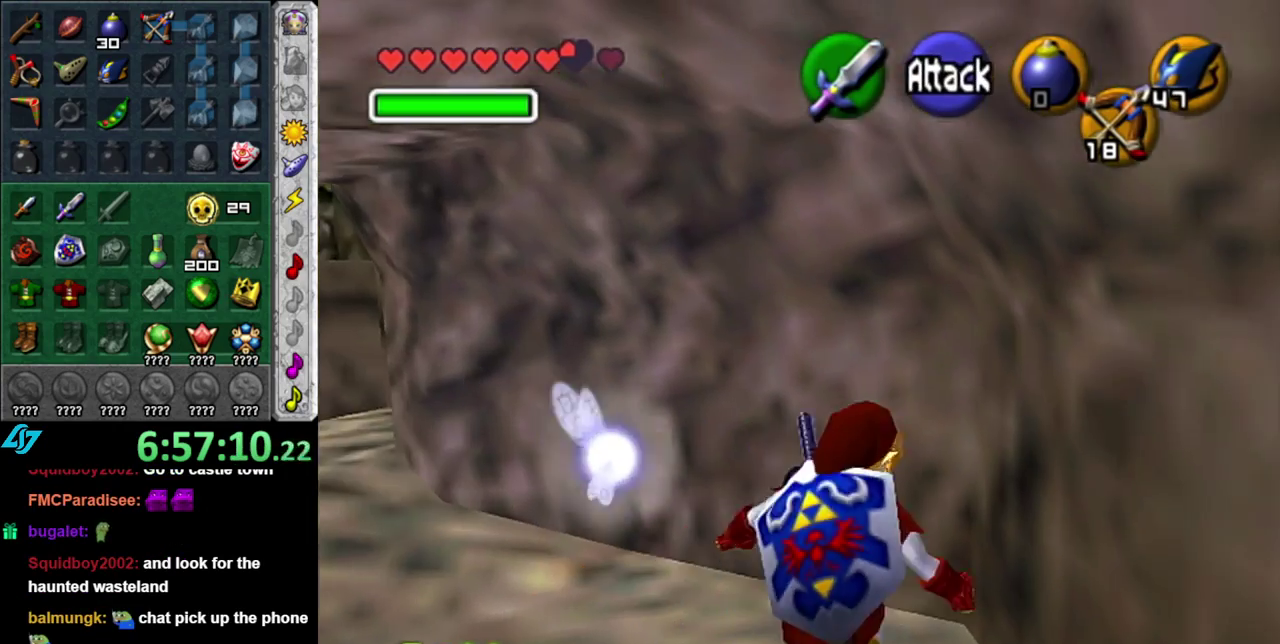
{"buttons": [], "left_stick": "up-left", "right_stick": "center", "events": [[200, "left_stick", "left"], [367, "left_stick", "up-left"]]}
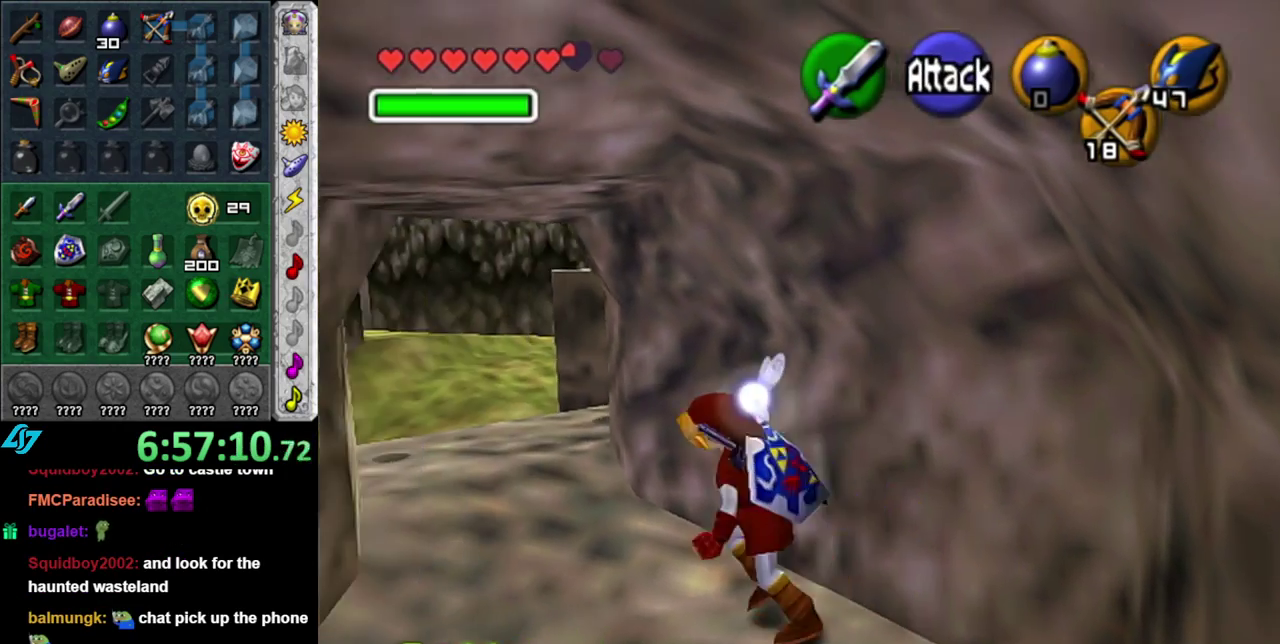
{"buttons": [], "left_stick": "up", "right_stick": "center", "events": [[300, "left_stick", "up"]]}
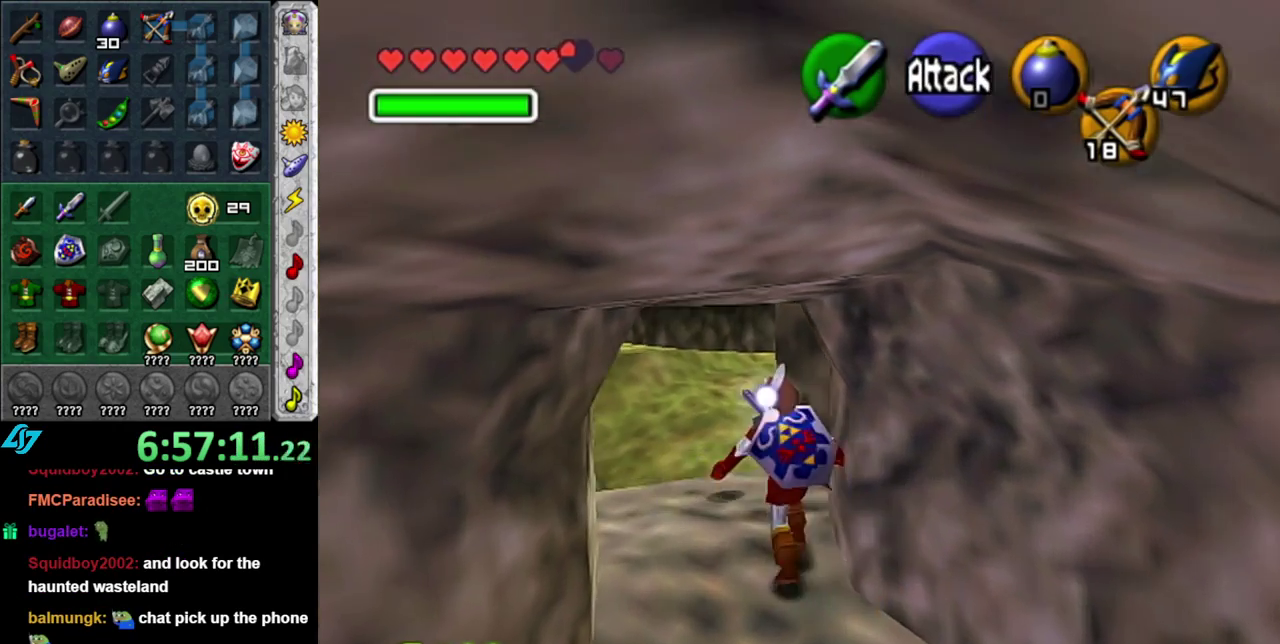
{"buttons": [], "left_stick": "center", "right_stick": "center", "events": [[83, "left_stick", "up-right"], [150, "left_stick", "right"], [233, "L1", "down"], [267, "left_stick", "center"], [450, "L1", "up"]]}
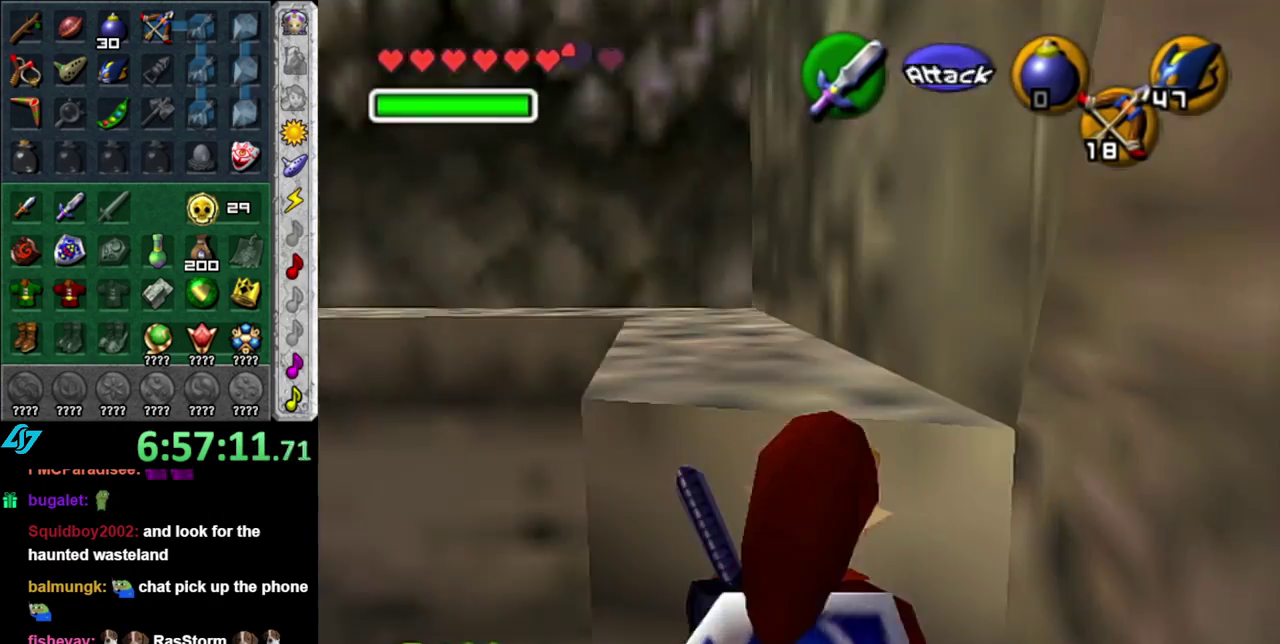
{"buttons": [], "left_stick": "up", "right_stick": "center", "events": [[83, "left_stick", "up"]]}
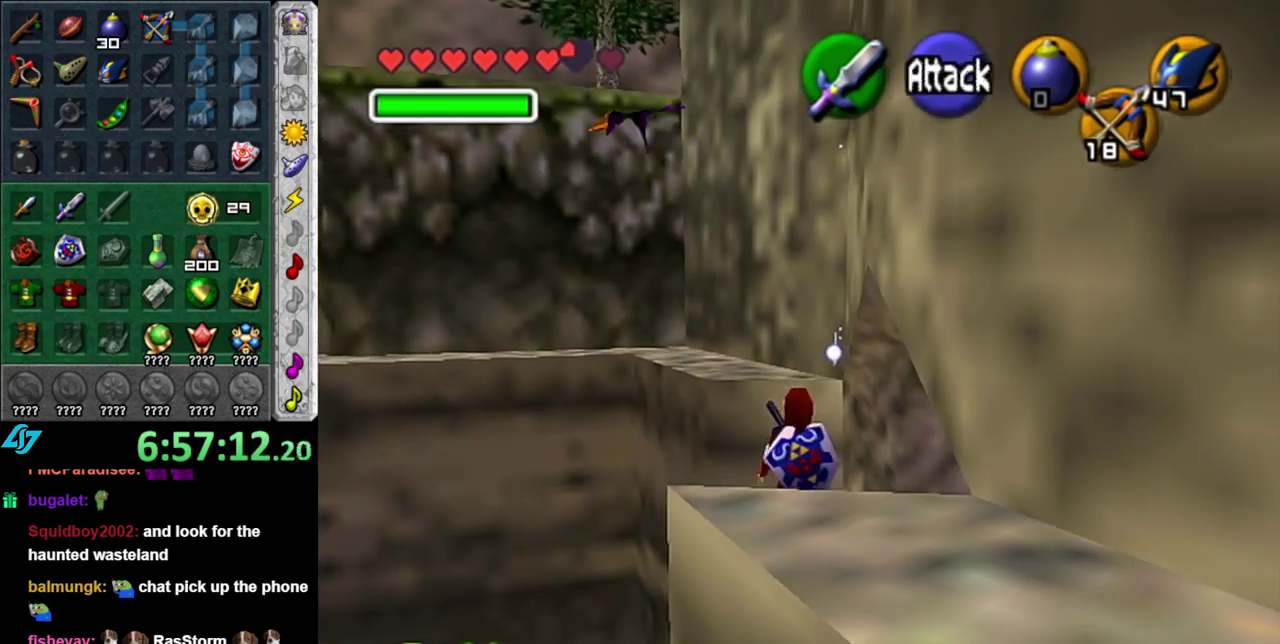
{"buttons": [], "left_stick": "up", "right_stick": "center", "events": []}
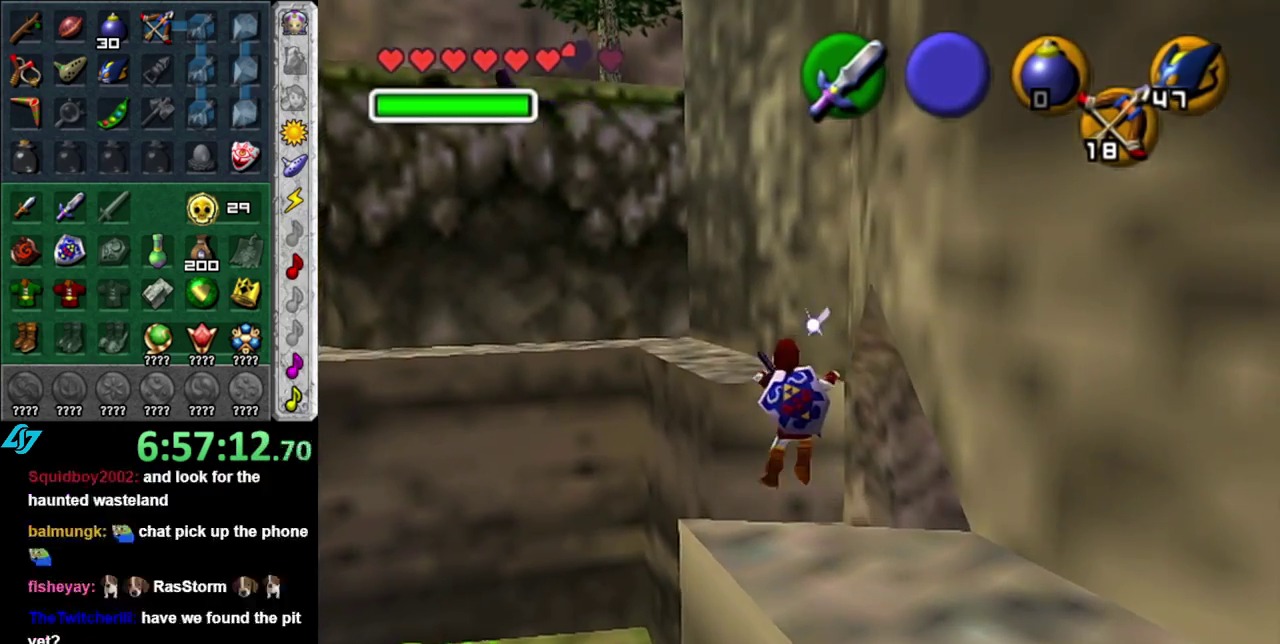
{"buttons": [], "left_stick": "up-left", "right_stick": "center", "events": [[83, "left_stick", "up-left"]]}
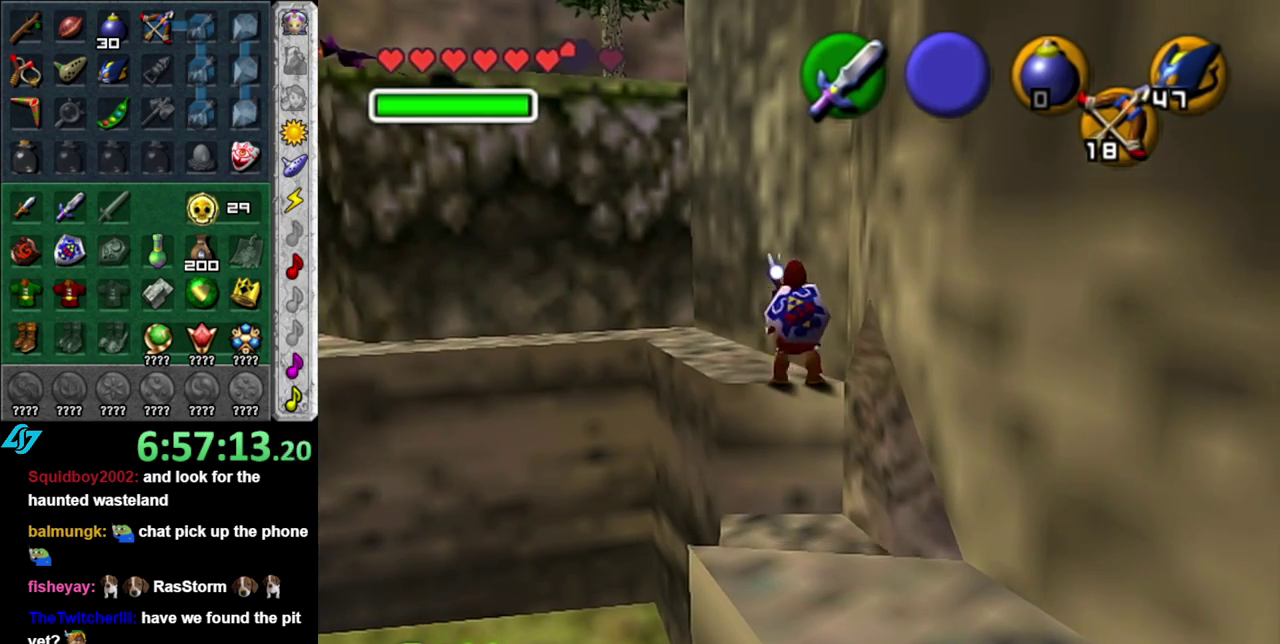
{"buttons": [], "left_stick": "up-left", "right_stick": "center", "events": []}